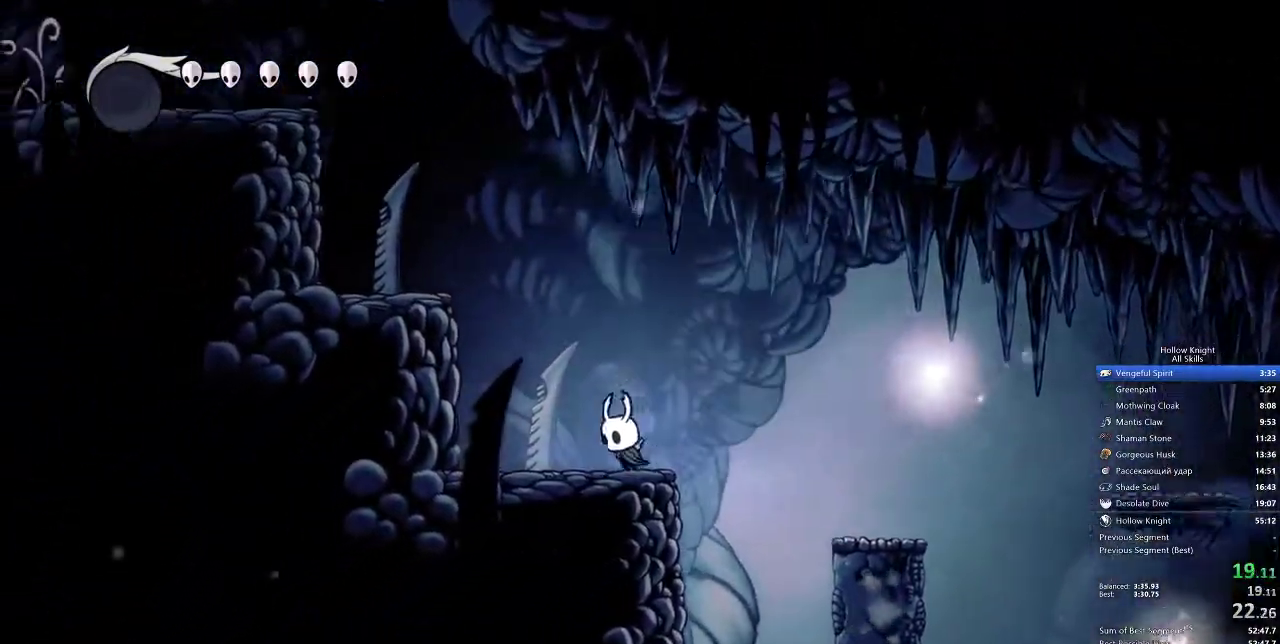
Gameplay with keyboard; each line is a JSON object with the keys held at the frame after it. "events" lists presses ("down") and releases ("up") of "cdash", "dash", "dnail", "down", "heal", "inv", "jump", "left", "nail", "right", "spell" and "up" between this image and that frame as [ms after this image, input, new state], when the widget could be followed in between. No other keys are recorded. Mouse input is not recorded. Key names are as the overlay labels them; some are game actions (e.g. jump) rather than physical keys.
{"keys": ["down", "jump", "left"], "events": [[100, "jump", "down"], [400, "down", "down"]]}
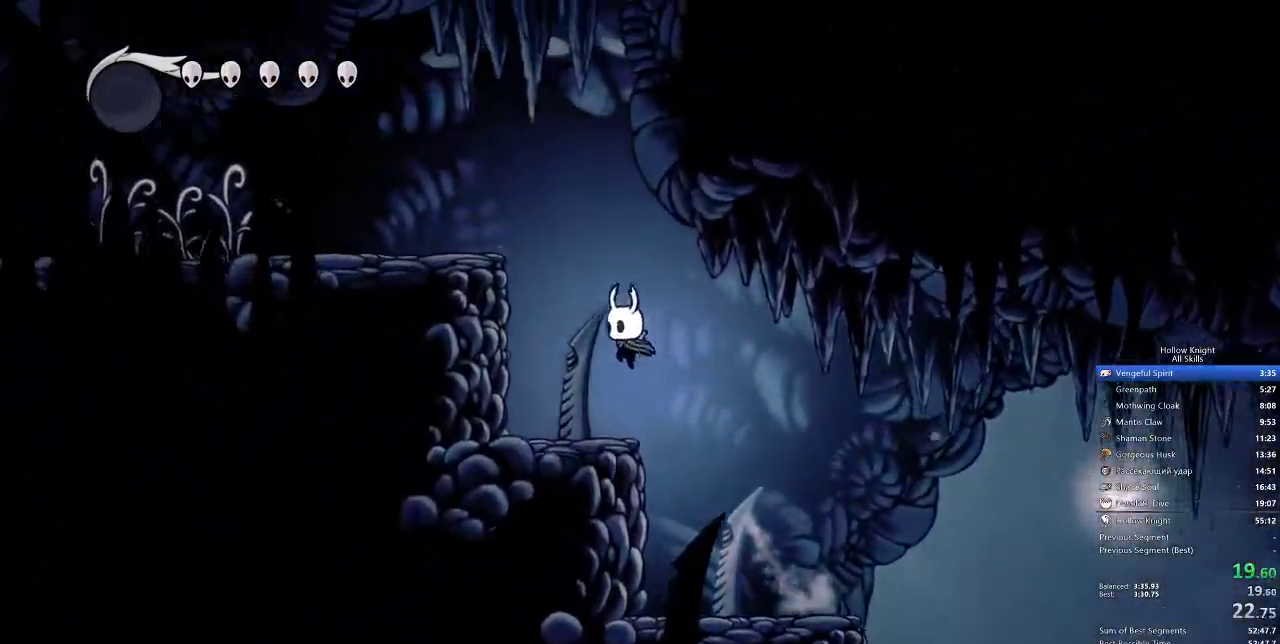
{"keys": ["left"], "events": [[50, "nail", "down"], [433, "down", "up"], [483, "jump", "up"], [483, "nail", "up"]]}
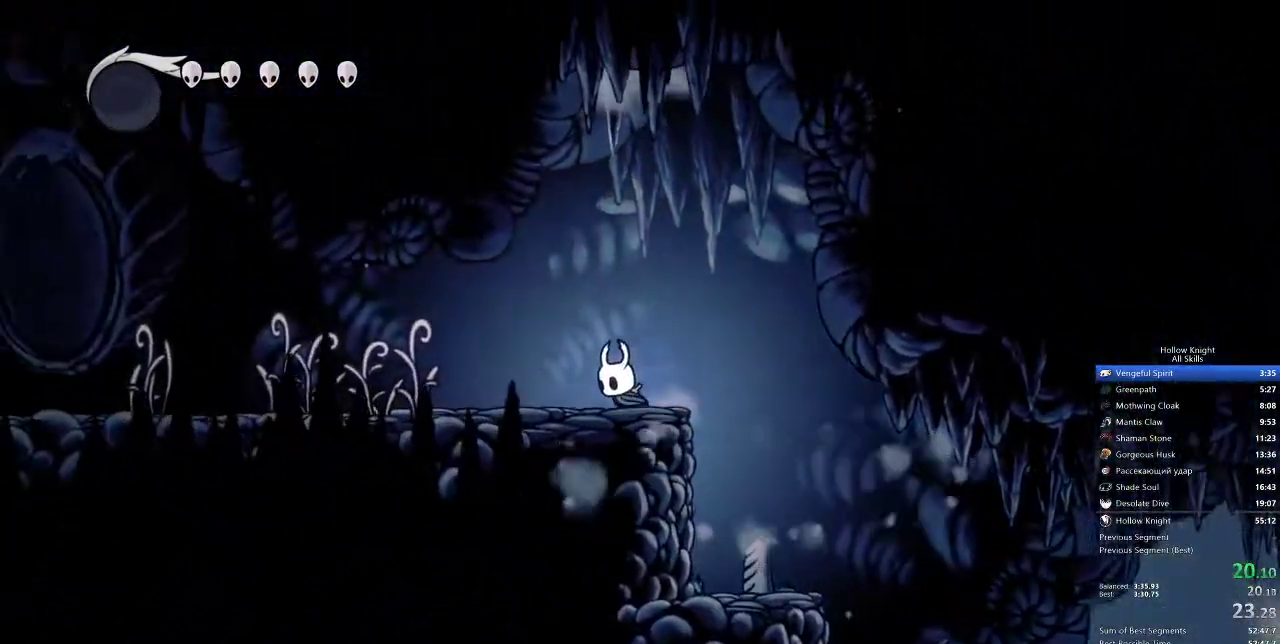
{"keys": ["left"], "events": [[350, "nail", "down"], [483, "nail", "up"]]}
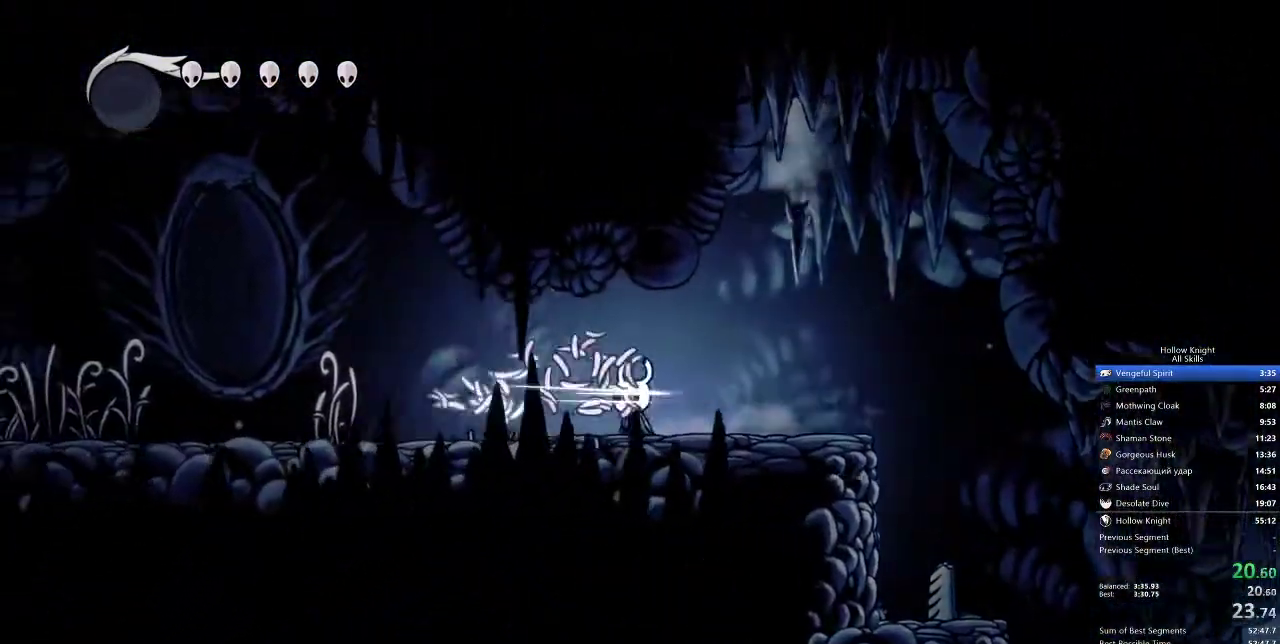
{"keys": ["left"], "events": [[283, "nail", "down"], [350, "nail", "up"]]}
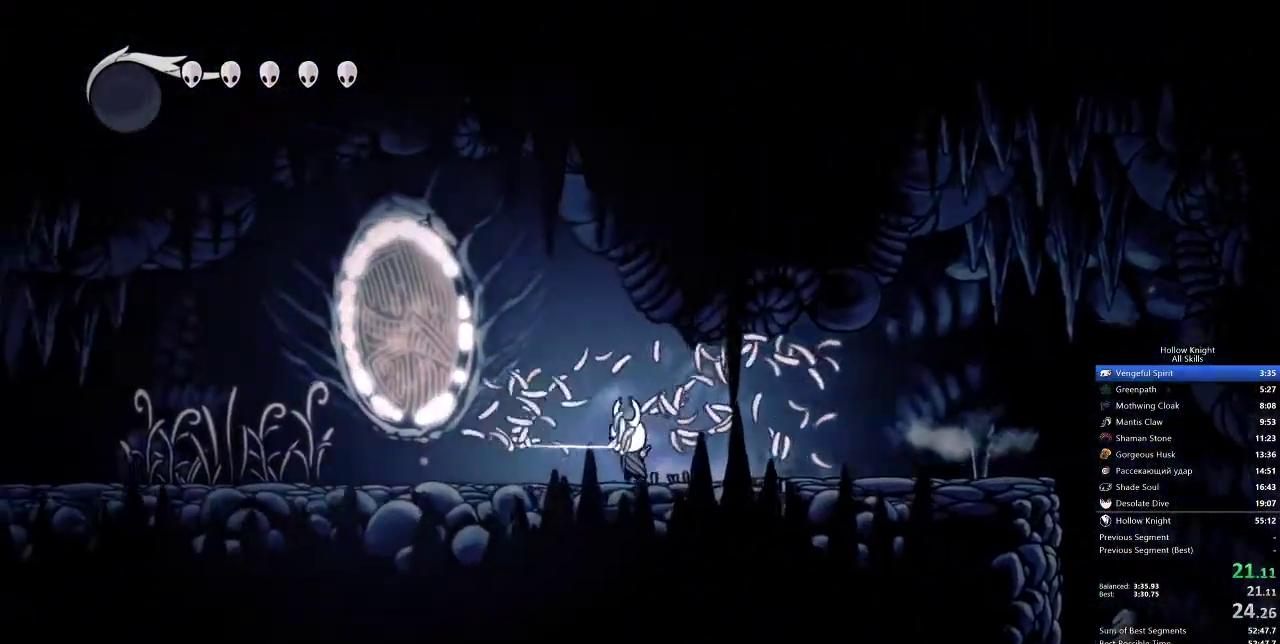
{"keys": ["left"], "events": []}
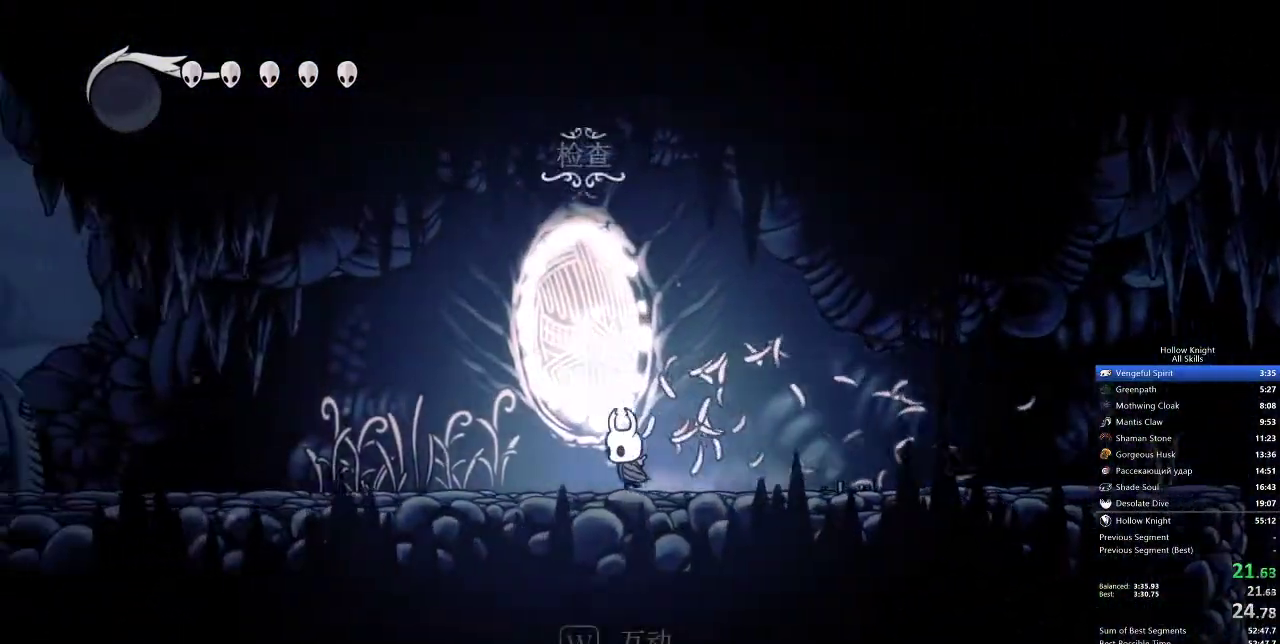
{"keys": ["left"], "events": [[183, "nail", "down"], [317, "nail", "up"]]}
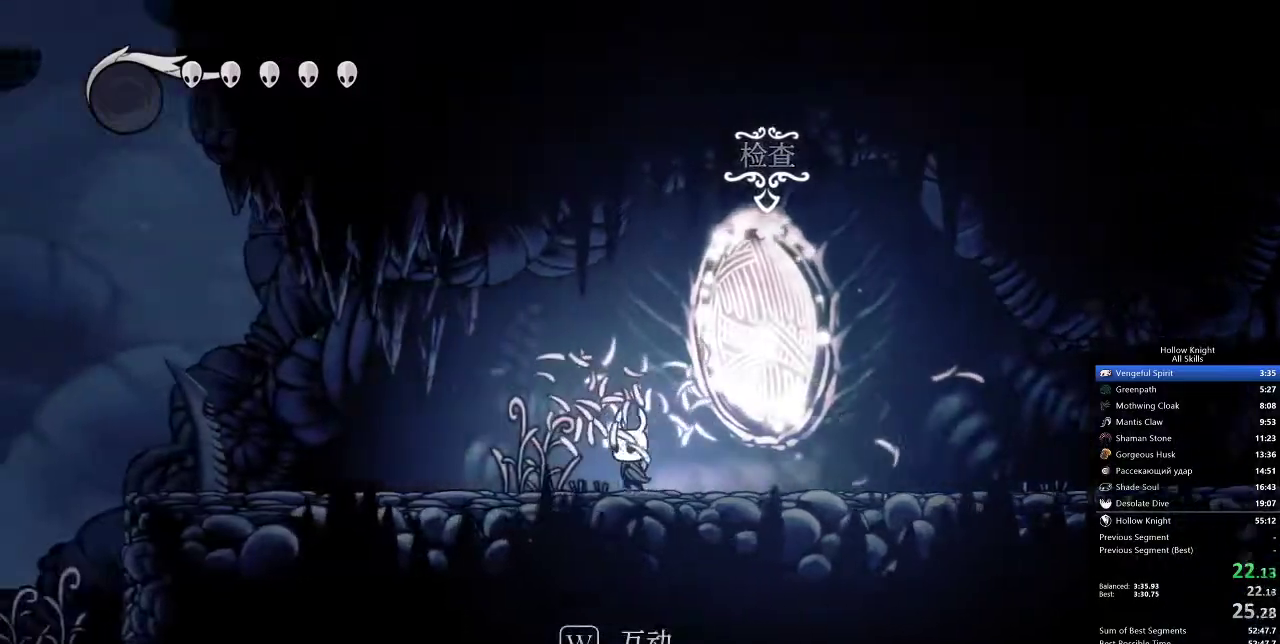
{"keys": ["left"], "events": []}
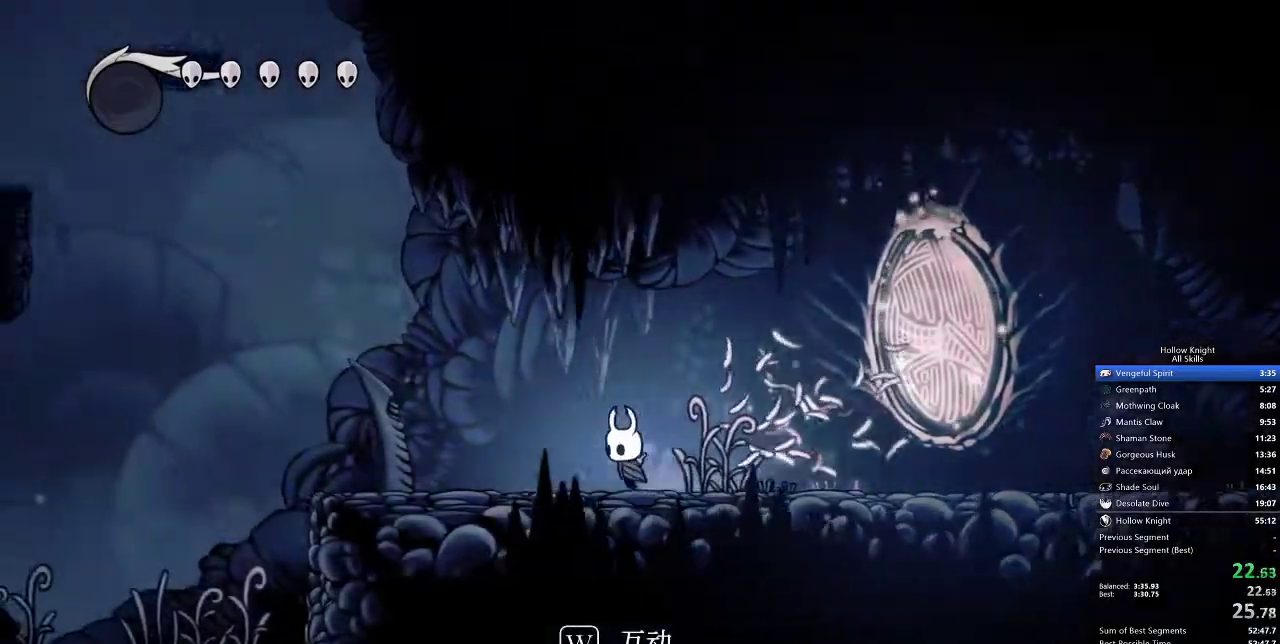
{"keys": ["left"], "events": []}
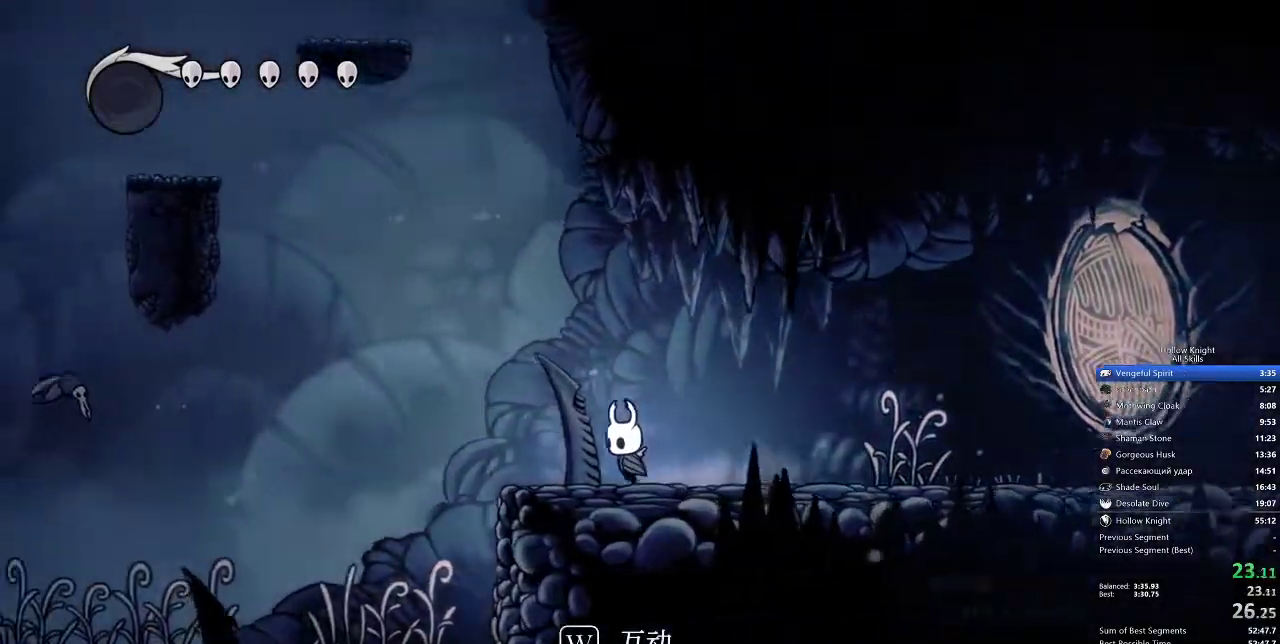
{"keys": ["jump", "left"], "events": [[383, "jump", "down"]]}
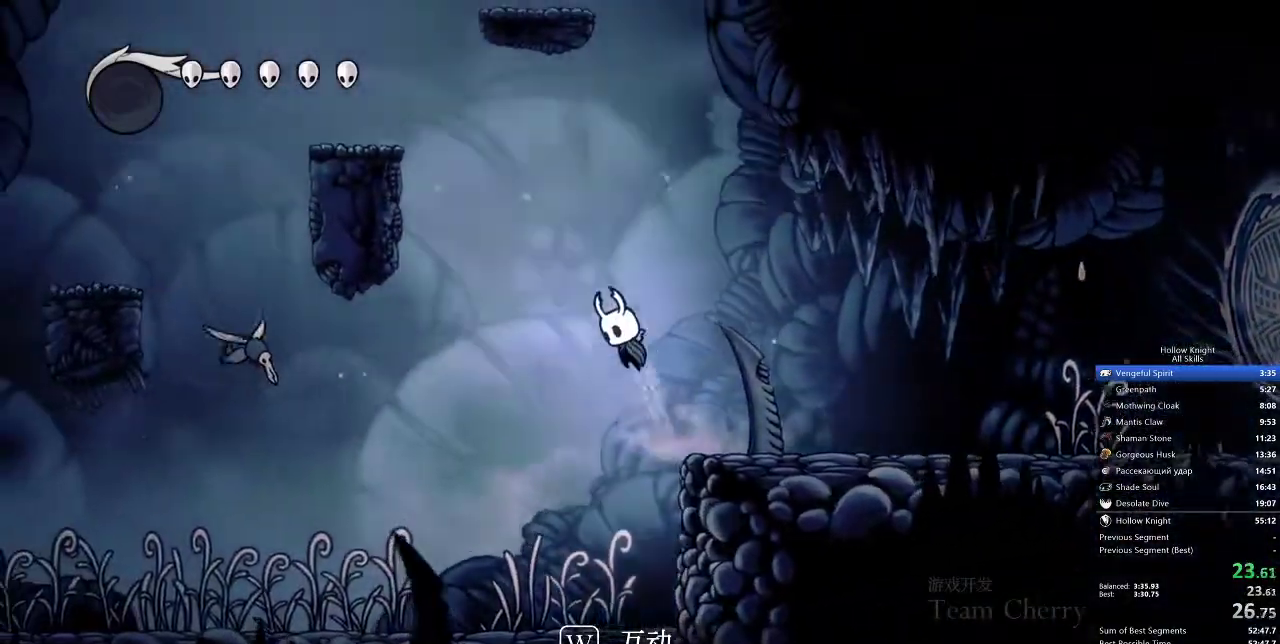
{"keys": ["right"], "events": [[217, "jump", "up"], [217, "left", "up"], [217, "right", "down"]]}
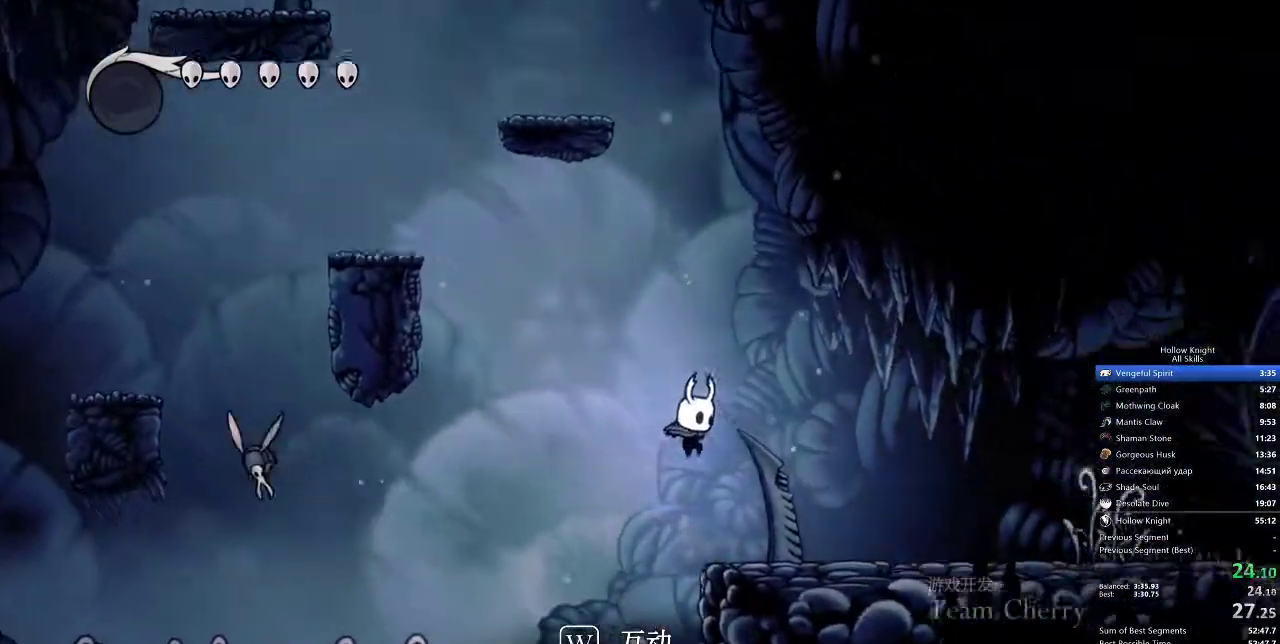
{"keys": ["jump", "left"], "events": [[100, "left", "down"], [150, "right", "up"], [183, "jump", "down"]]}
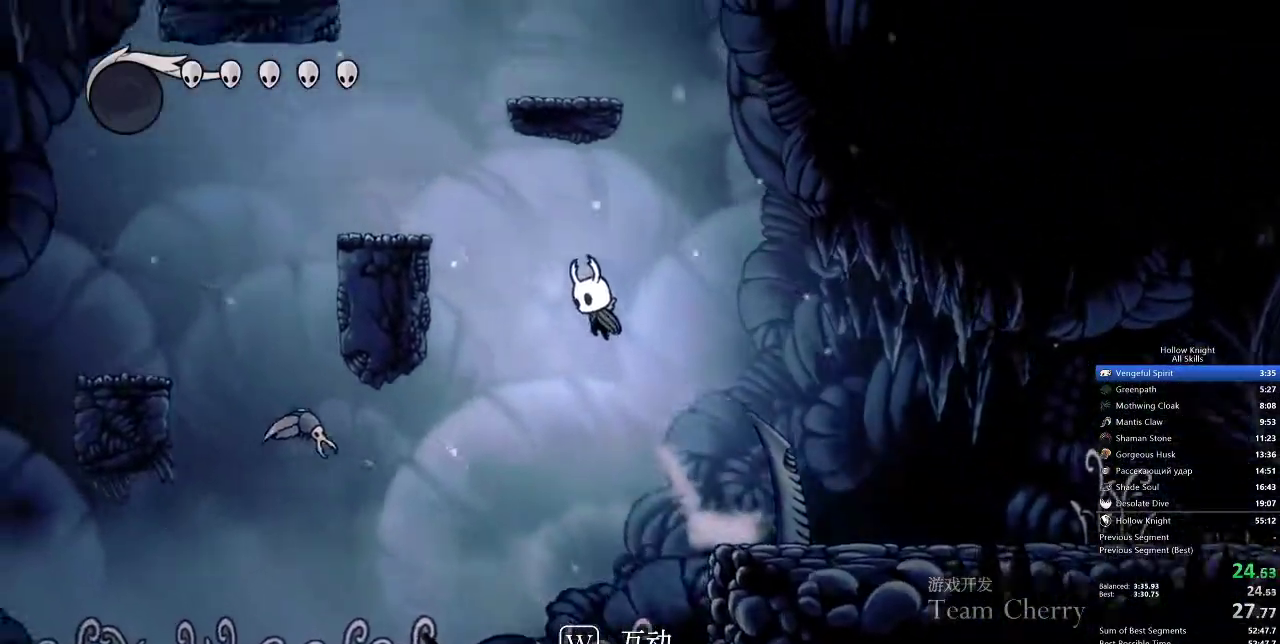
{"keys": ["down", "jump", "left", "nail"], "events": [[217, "down", "down"], [350, "nail", "down"]]}
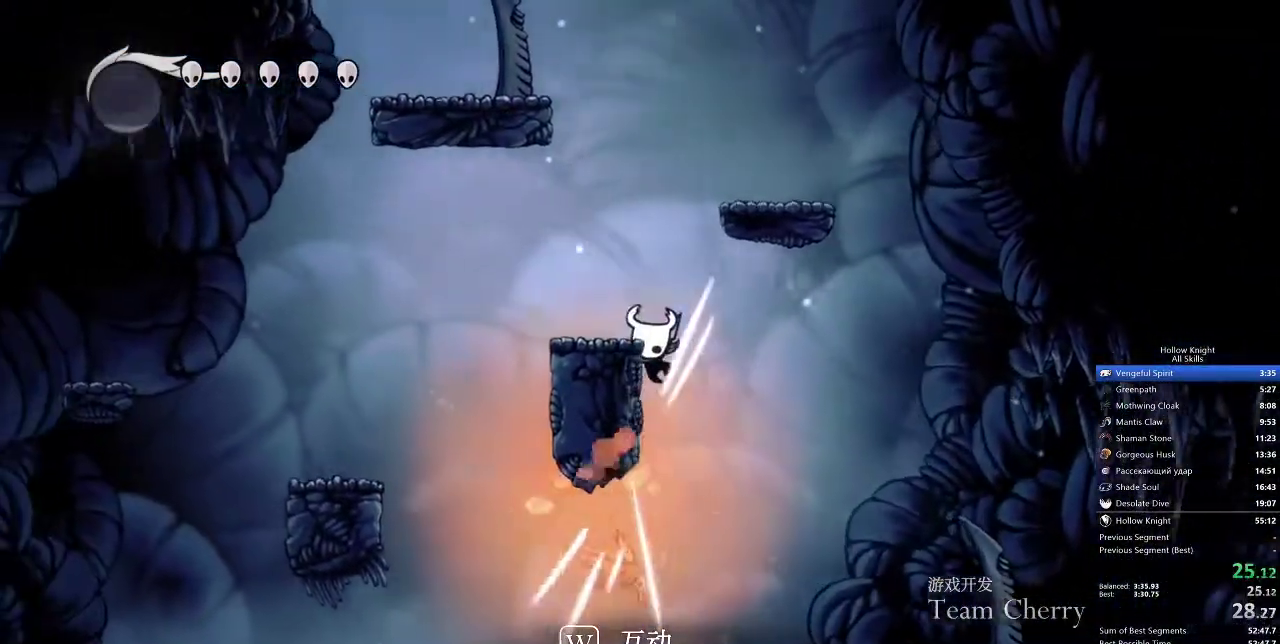
{"keys": ["jump"], "events": [[83, "down", "up"], [150, "jump", "up"], [150, "nail", "up"], [317, "jump", "down"], [317, "left", "up"]]}
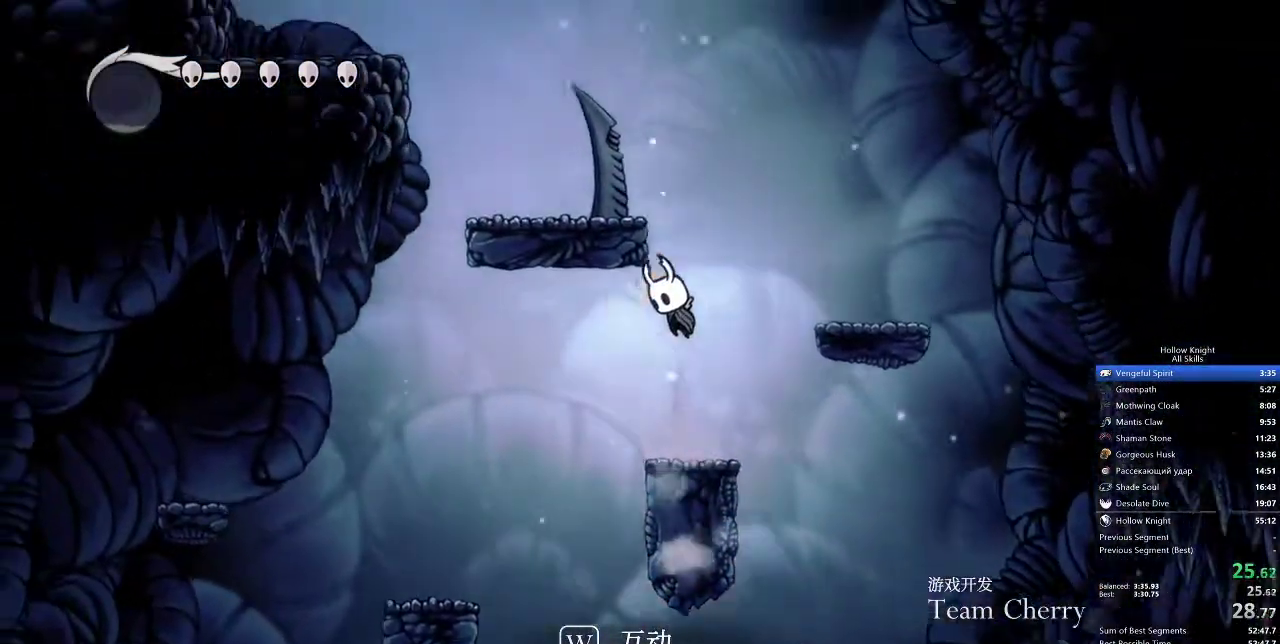
{"keys": ["left"], "events": [[183, "left", "down"], [283, "jump", "up"]]}
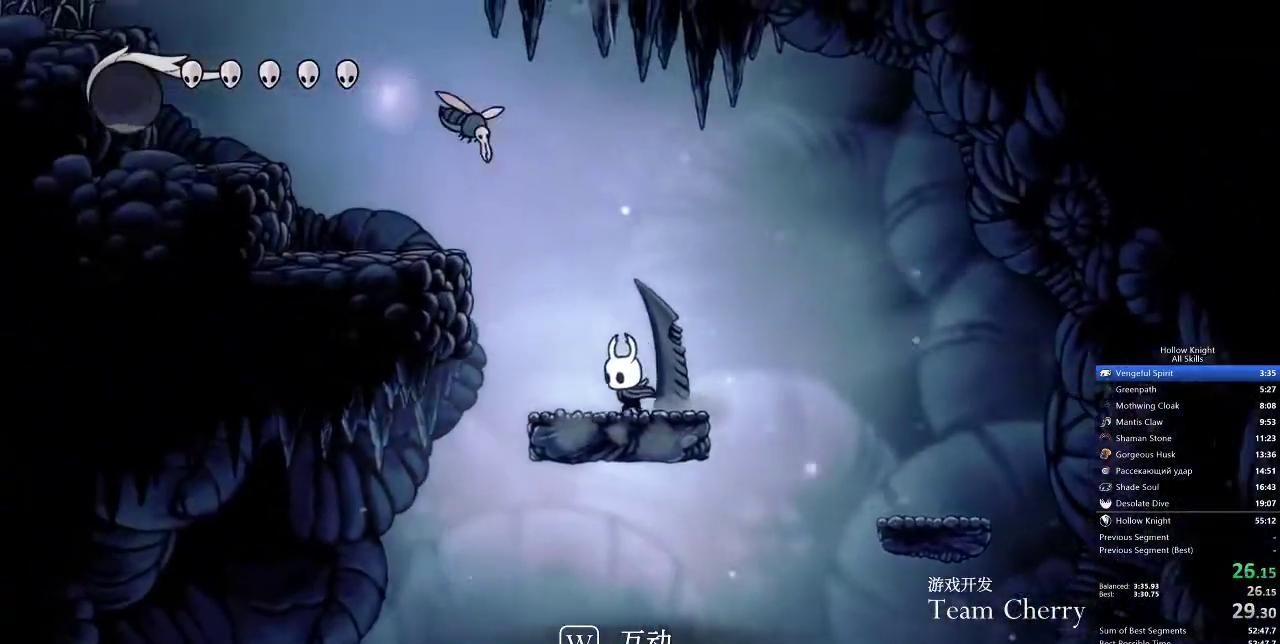
{"keys": ["jump", "left"], "events": [[267, "jump", "down"]]}
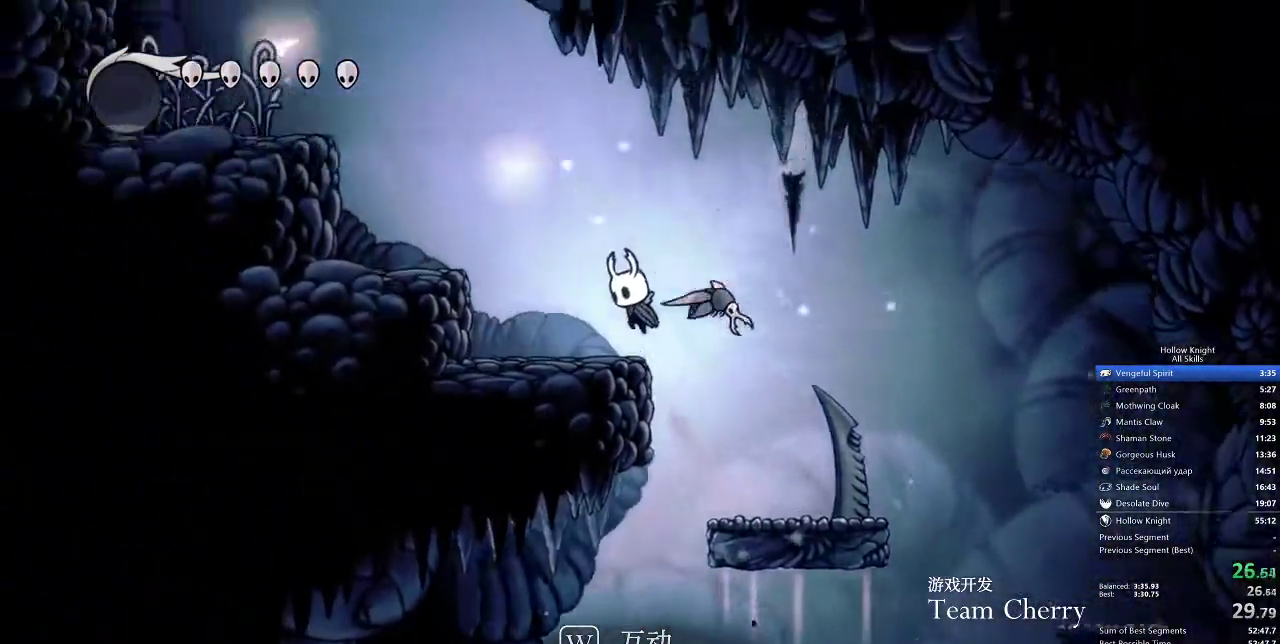
{"keys": ["jump", "left"], "events": [[33, "jump", "up"], [300, "jump", "down"]]}
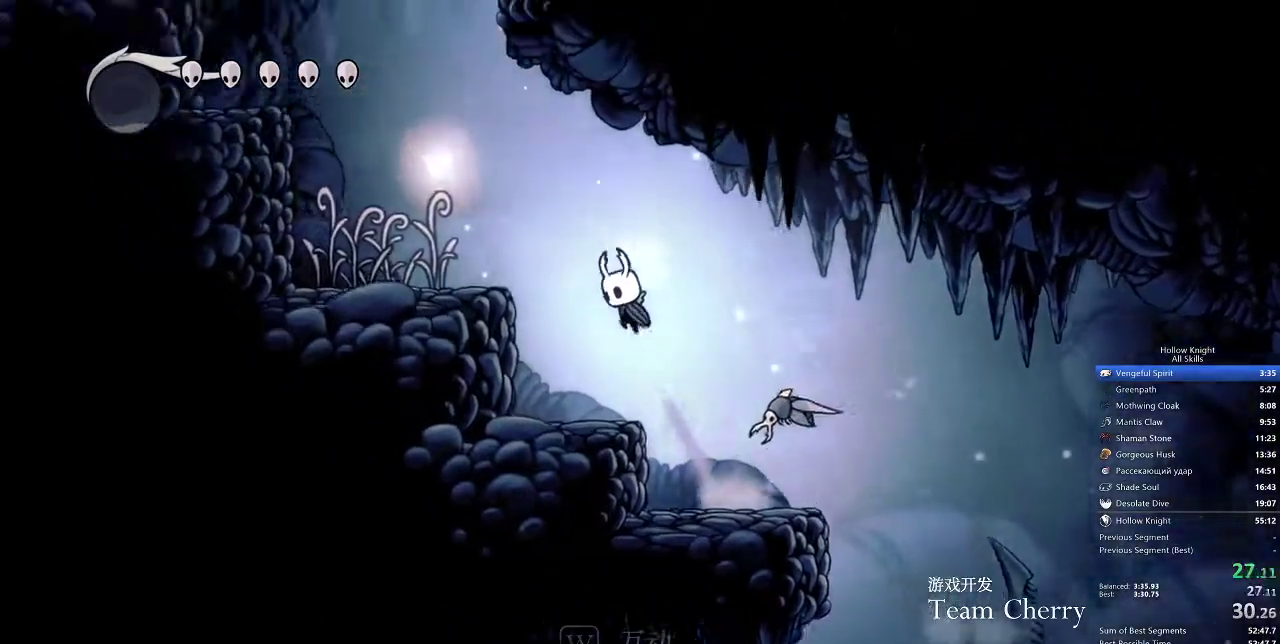
{"keys": ["left"], "events": [[300, "jump", "up"]]}